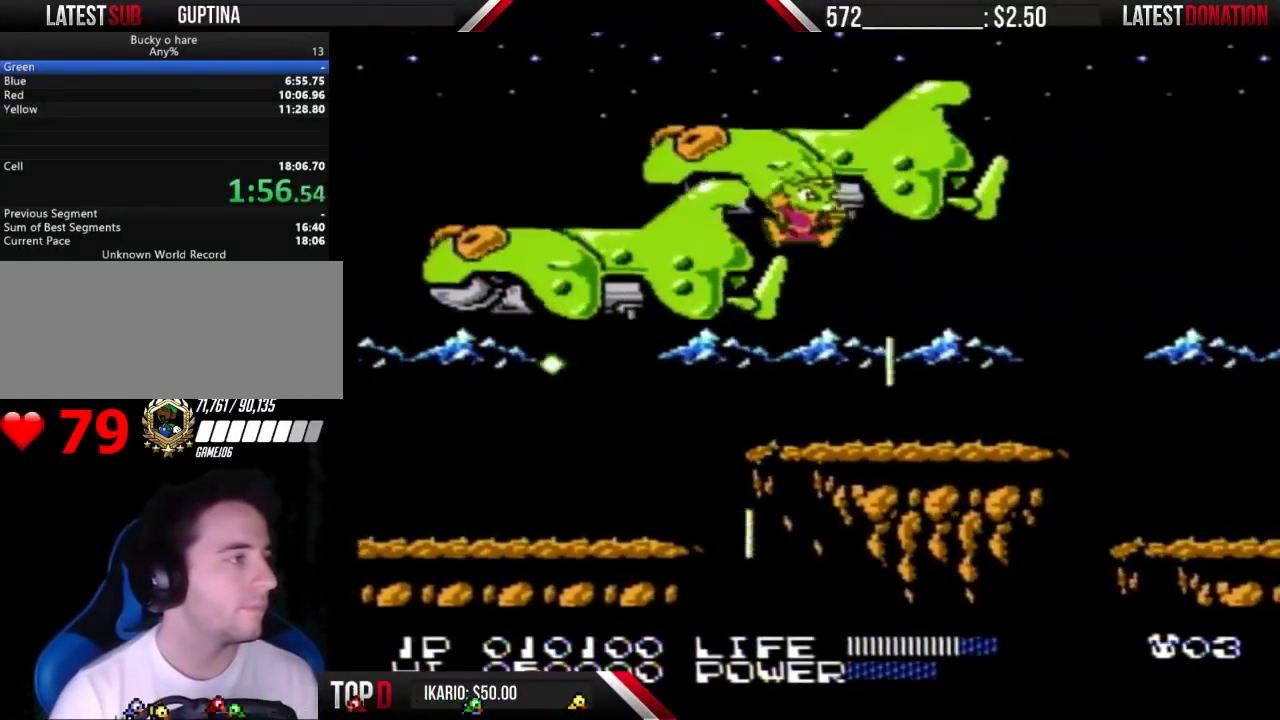
Gameplay with a controller (Nintendo layout); each line is a JSON object with the inputs held at the frame after it. "events" lists button and stick changes between this image and that frame as [ms after this image, input, new state], when the widget could be followed in between. Not read: L3 R3 START.
{"buttons": ["DPAD_RIGHT"], "events": [[100, "A", "up"]]}
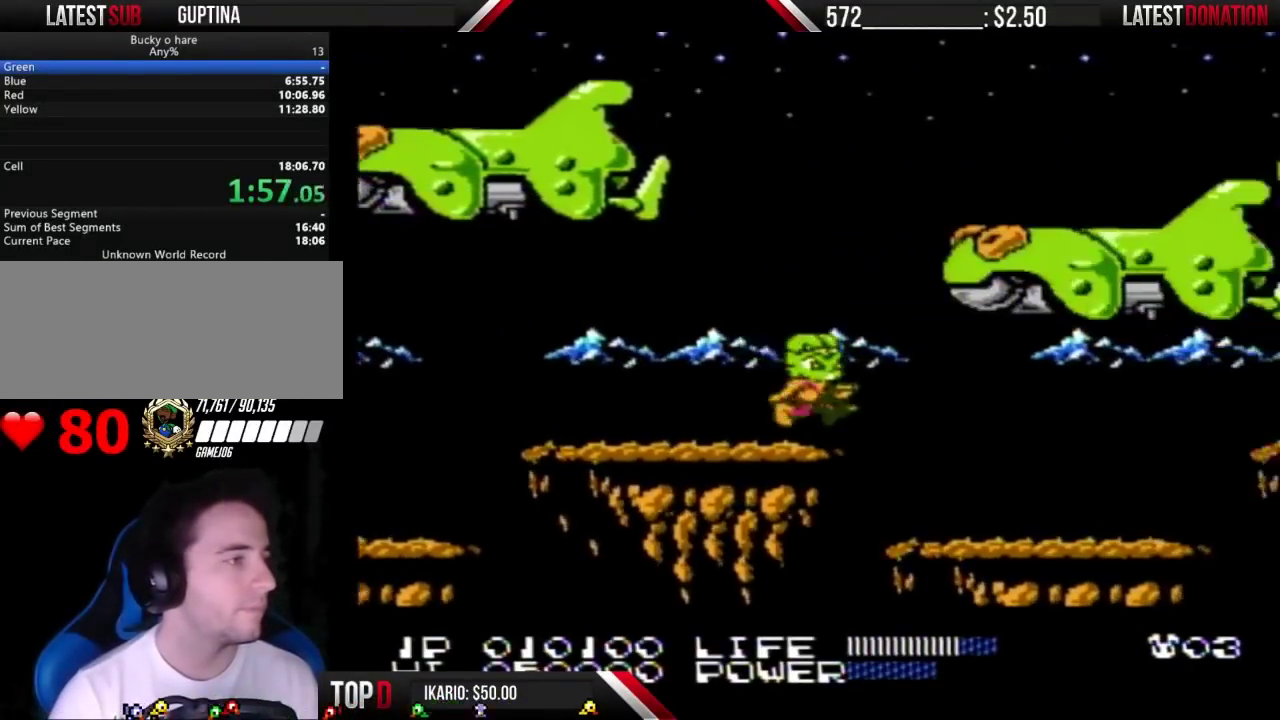
{"buttons": ["DPAD_RIGHT"], "events": []}
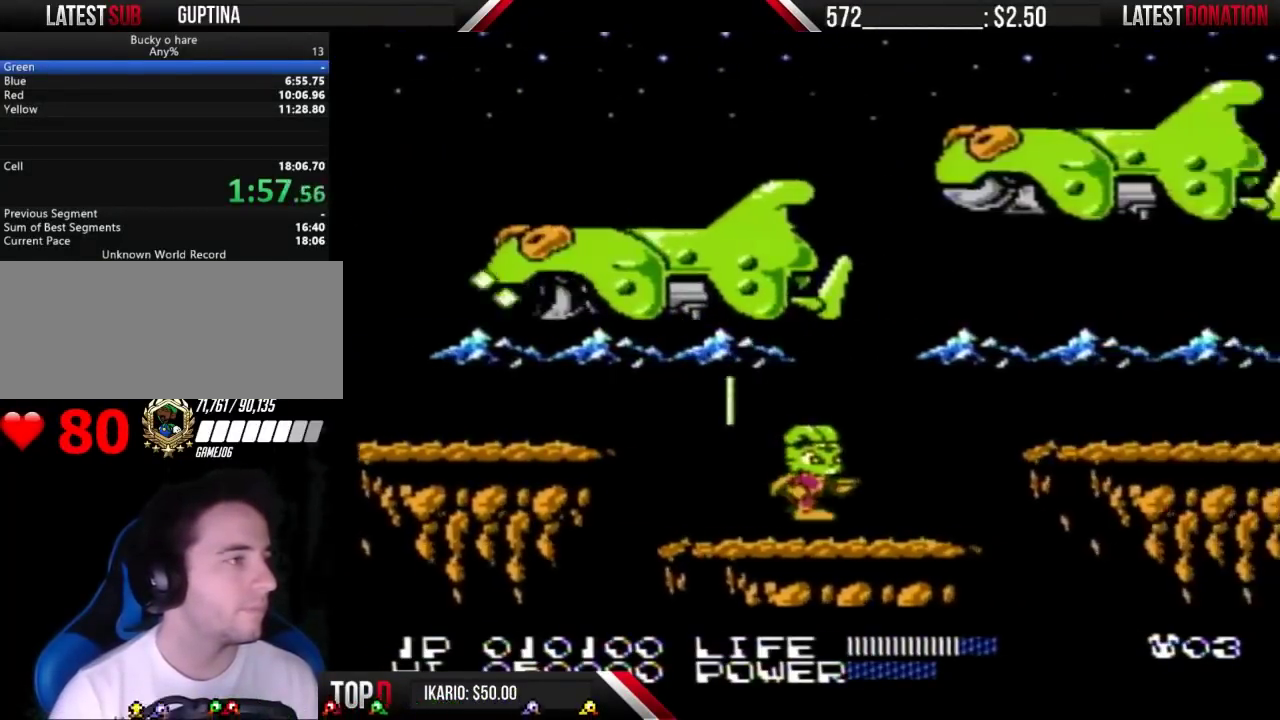
{"buttons": [], "events": [[267, "DPAD_RIGHT", "up"]]}
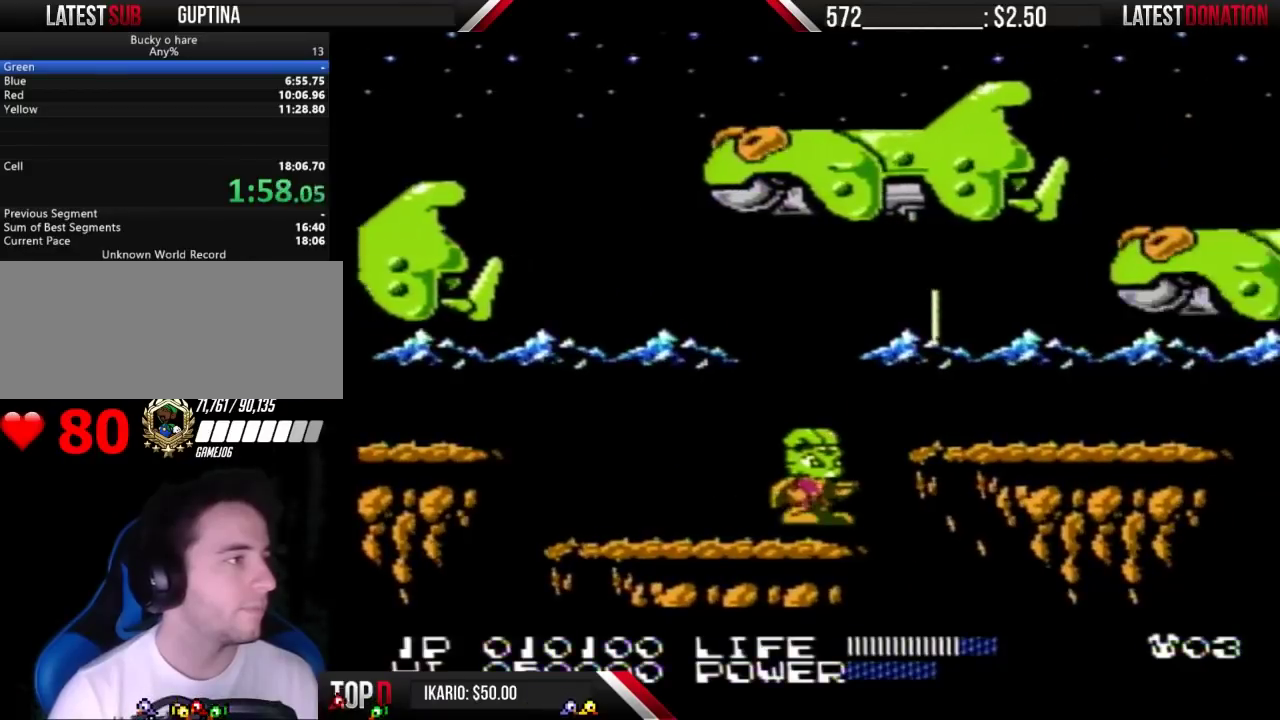
{"buttons": ["DPAD_RIGHT"], "events": [[67, "A", "down"], [67, "DPAD_RIGHT", "down"], [233, "A", "up"]]}
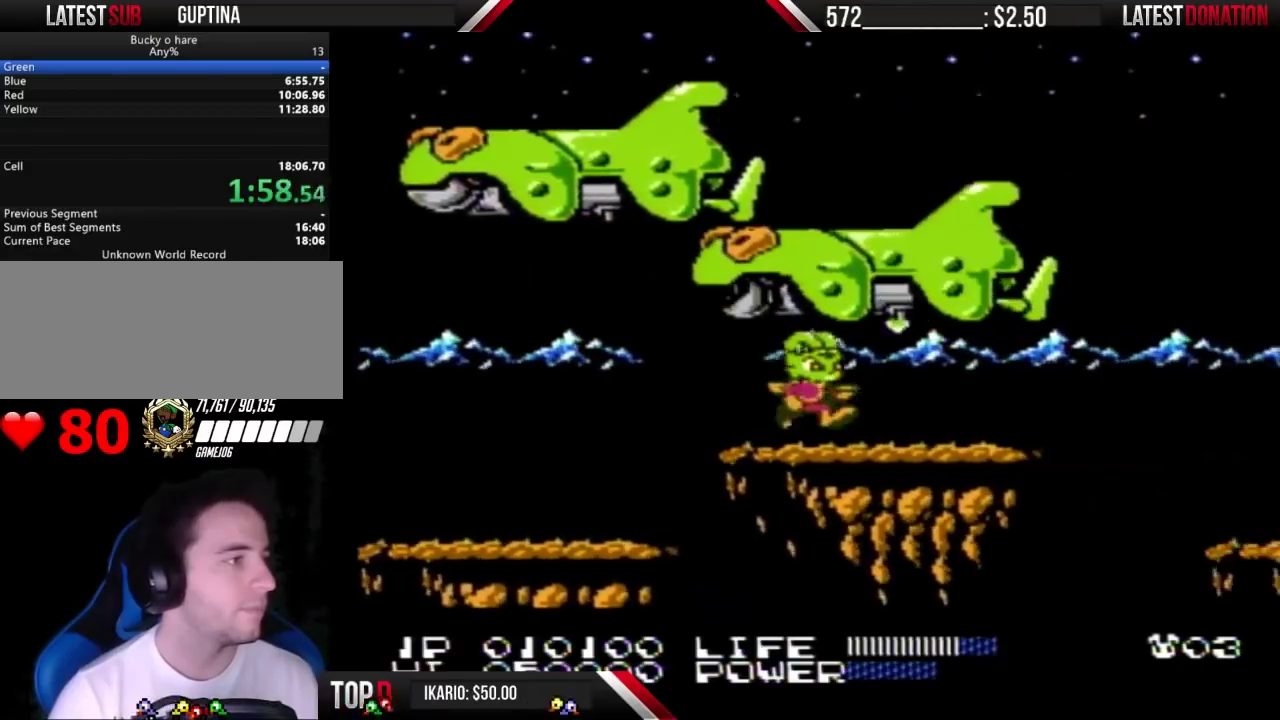
{"buttons": ["A", "DPAD_RIGHT"], "events": [[500, "A", "down"]]}
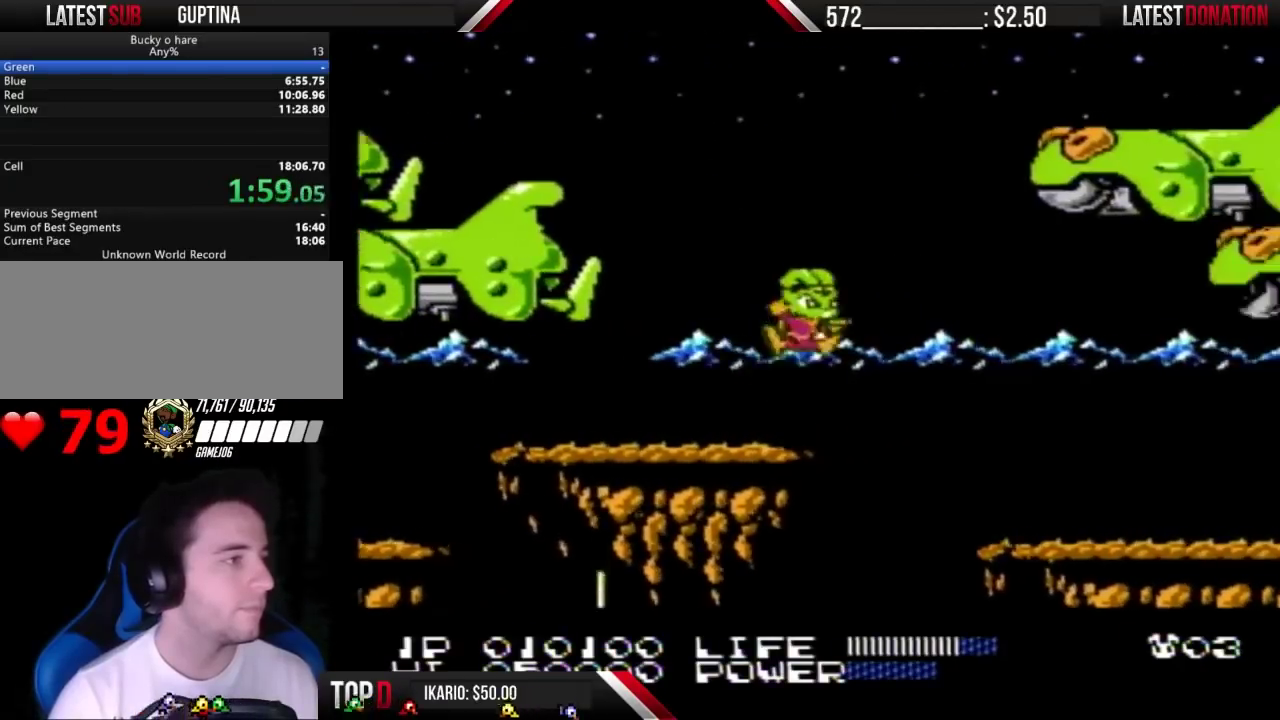
{"buttons": ["DPAD_RIGHT"], "events": [[100, "A", "up"]]}
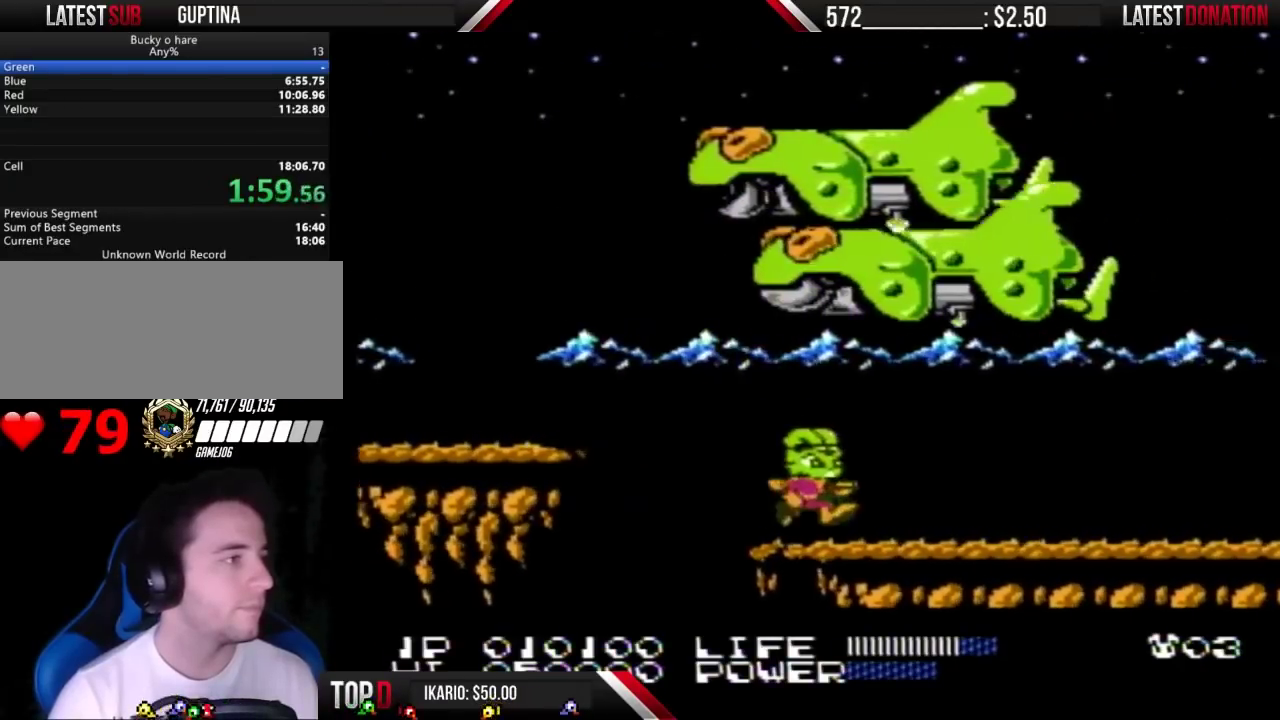
{"buttons": ["DPAD_RIGHT"], "events": []}
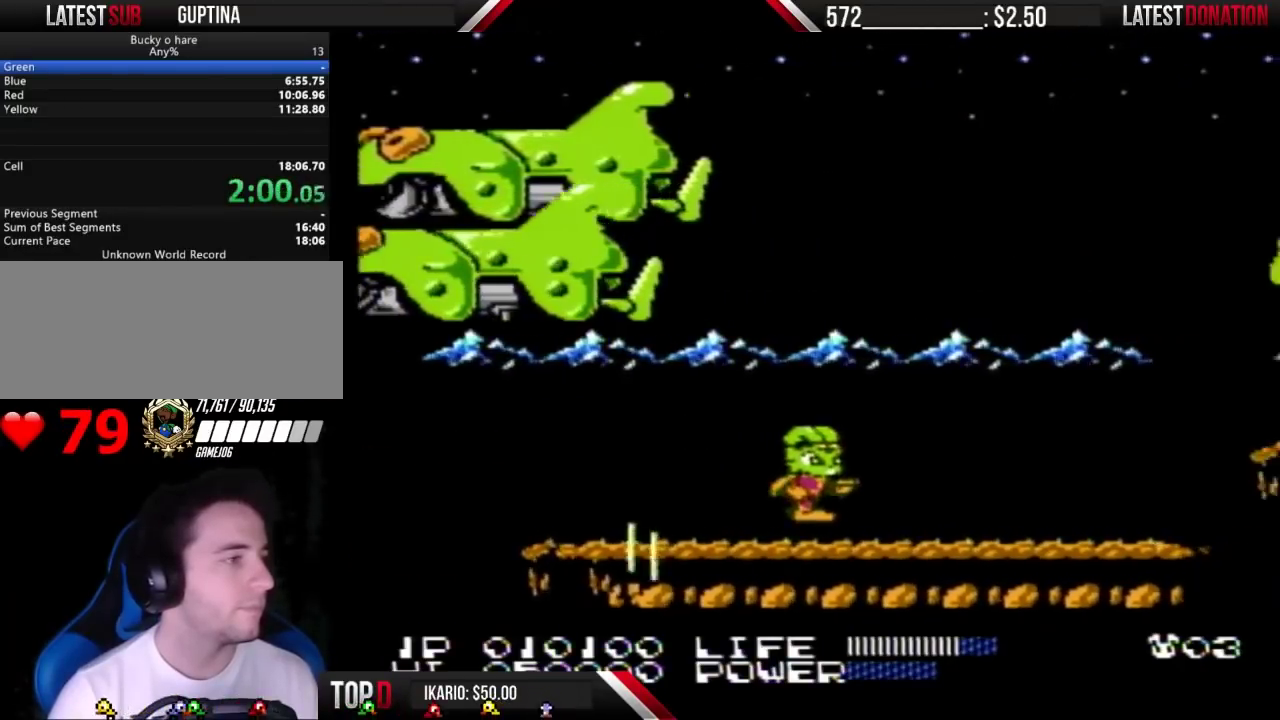
{"buttons": ["DPAD_RIGHT"], "events": []}
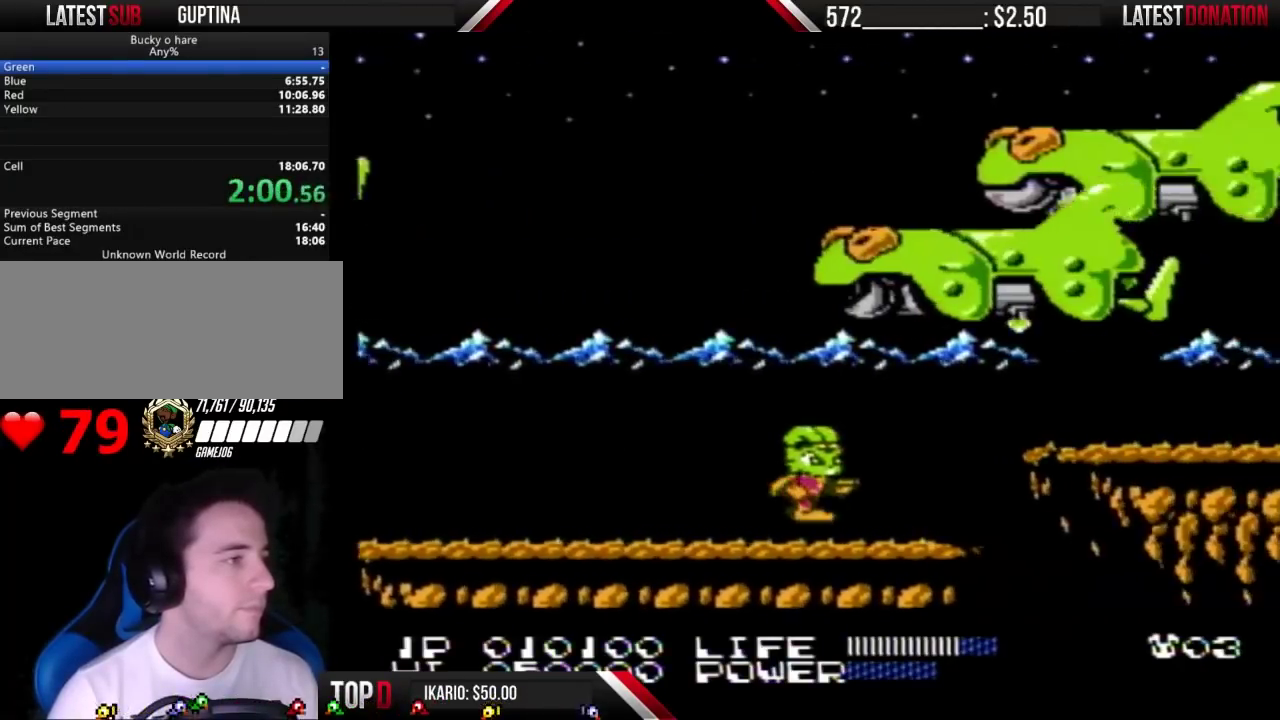
{"buttons": [], "events": [[333, "DPAD_RIGHT", "up"]]}
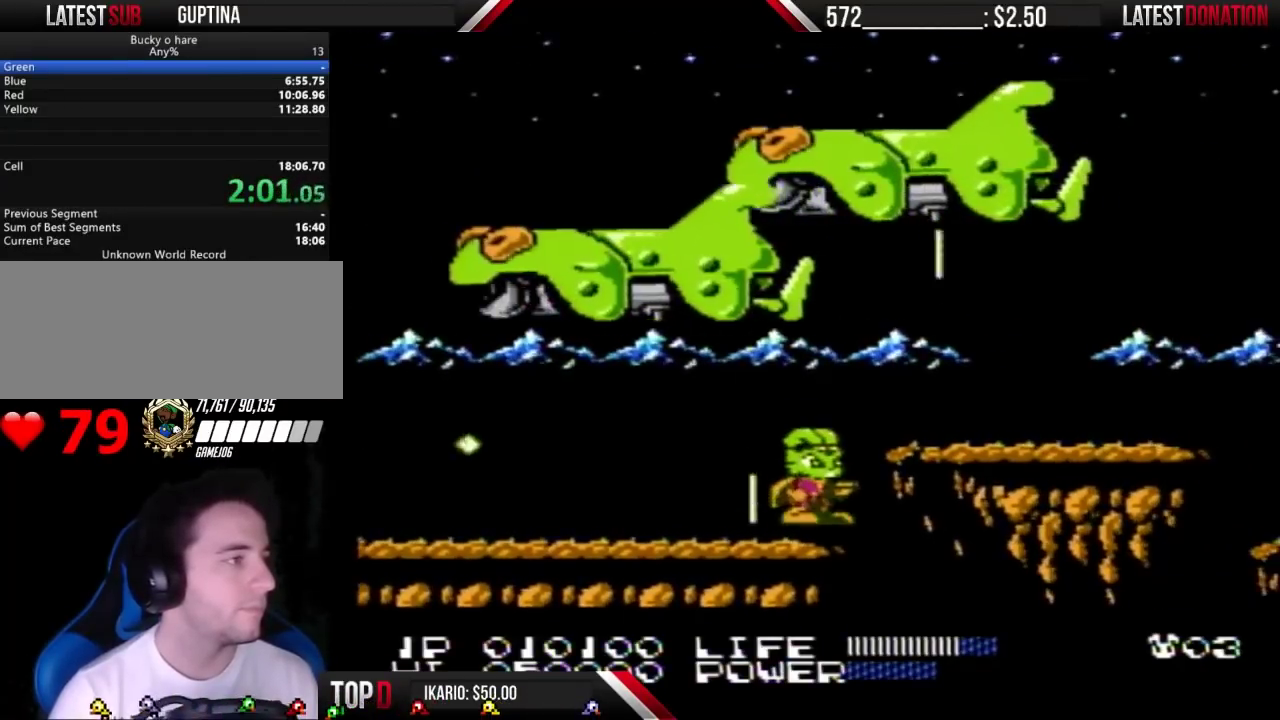
{"buttons": ["DPAD_RIGHT"], "events": [[67, "A", "down"], [100, "DPAD_RIGHT", "down"], [267, "A", "up"]]}
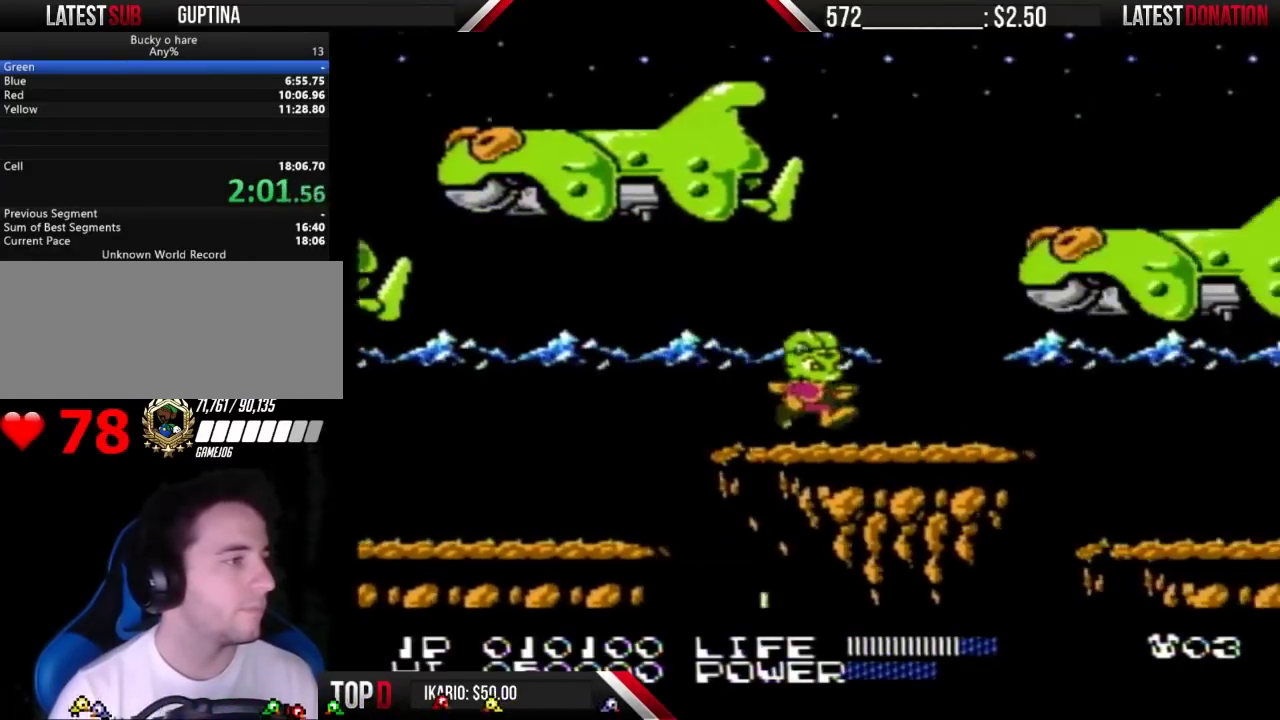
{"buttons": ["DPAD_RIGHT"], "events": []}
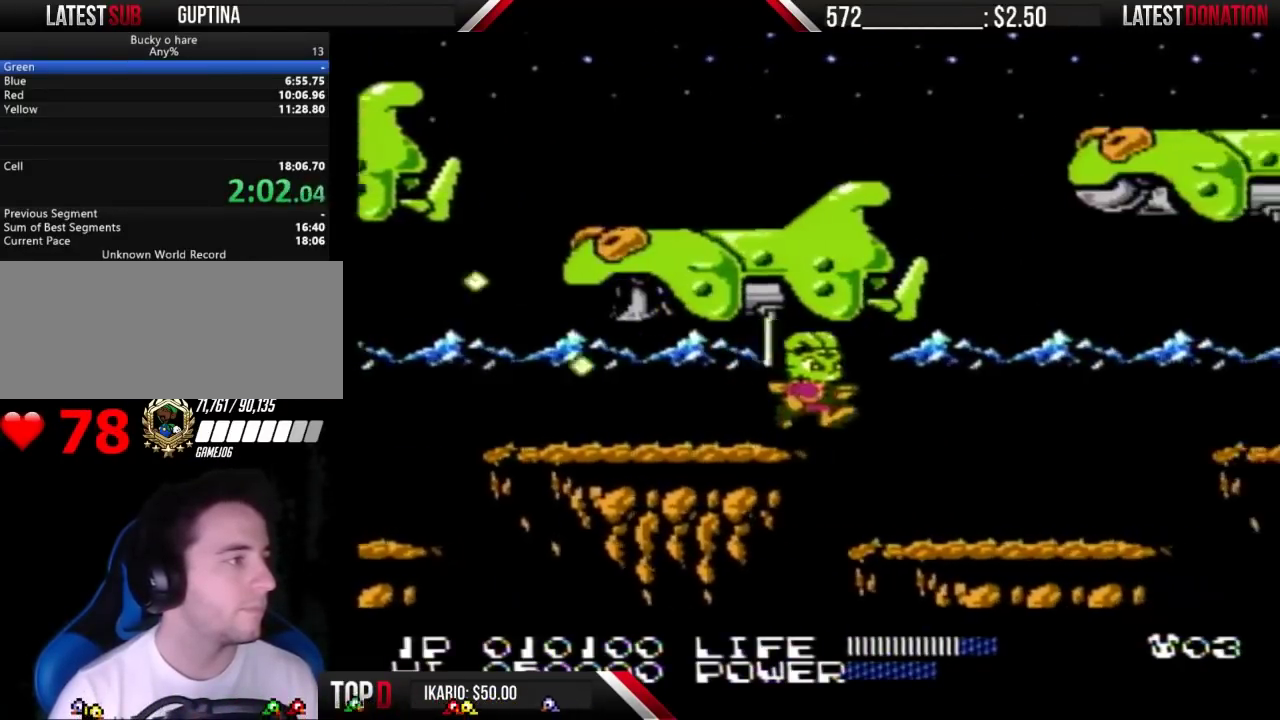
{"buttons": ["DPAD_RIGHT"], "events": []}
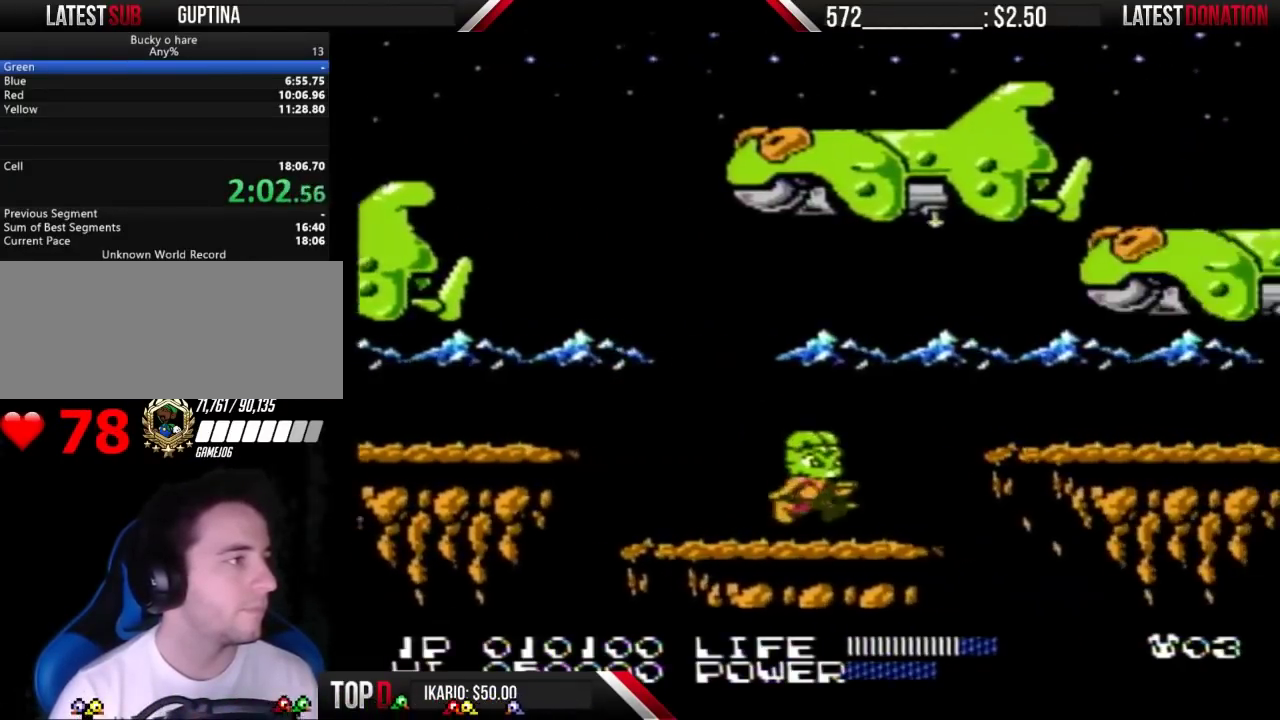
{"buttons": [], "events": [[100, "DPAD_RIGHT", "up"]]}
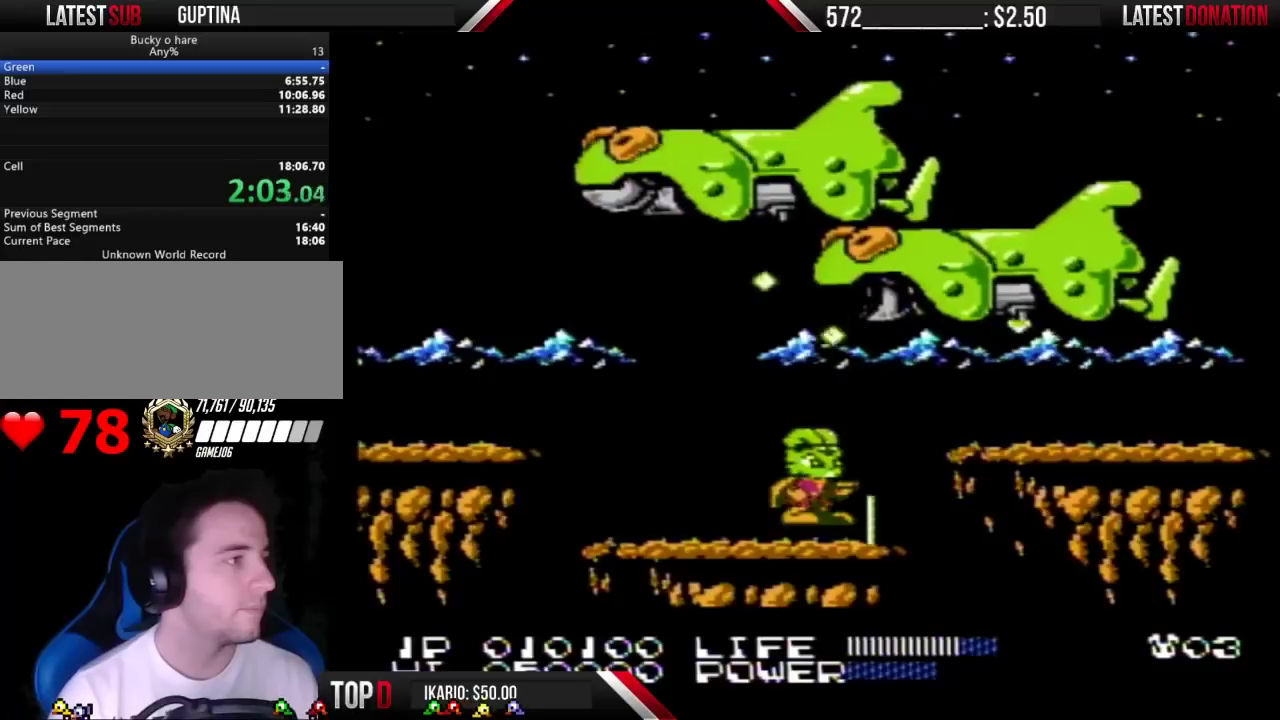
{"buttons": ["DPAD_RIGHT"], "events": [[433, "DPAD_RIGHT", "down"]]}
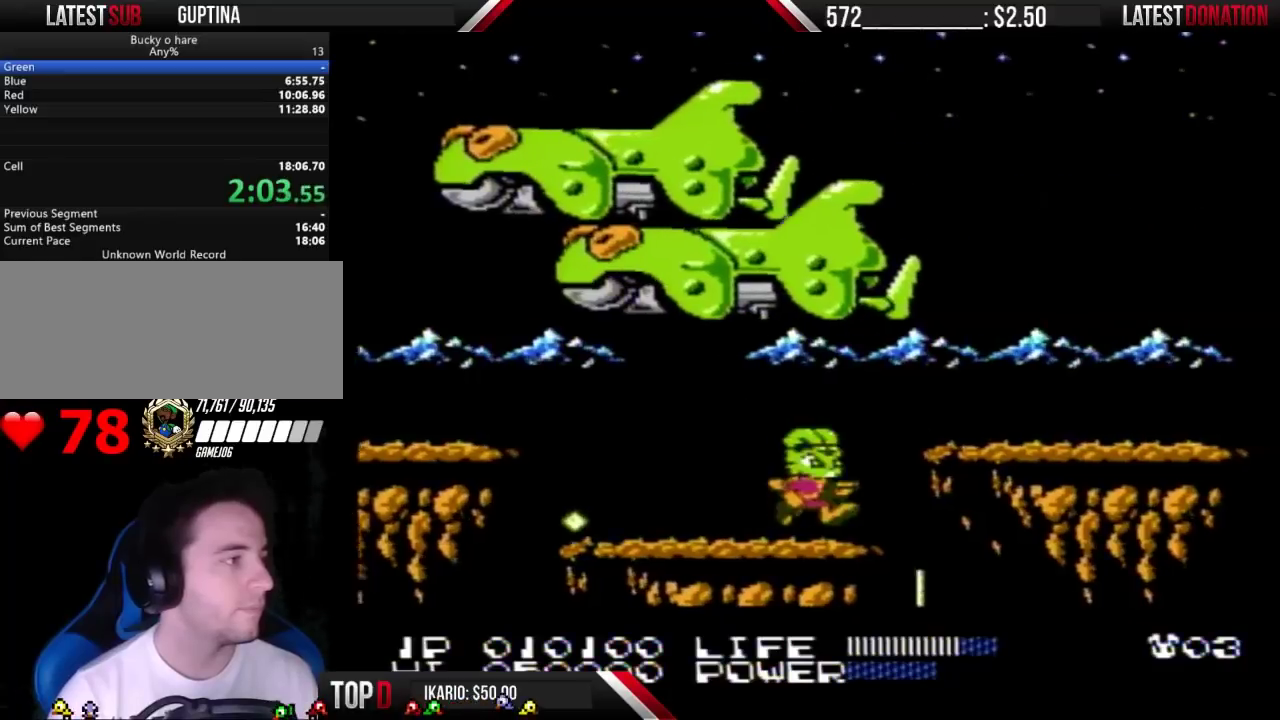
{"buttons": ["DPAD_RIGHT"], "events": [[100, "A", "down"], [200, "A", "up"]]}
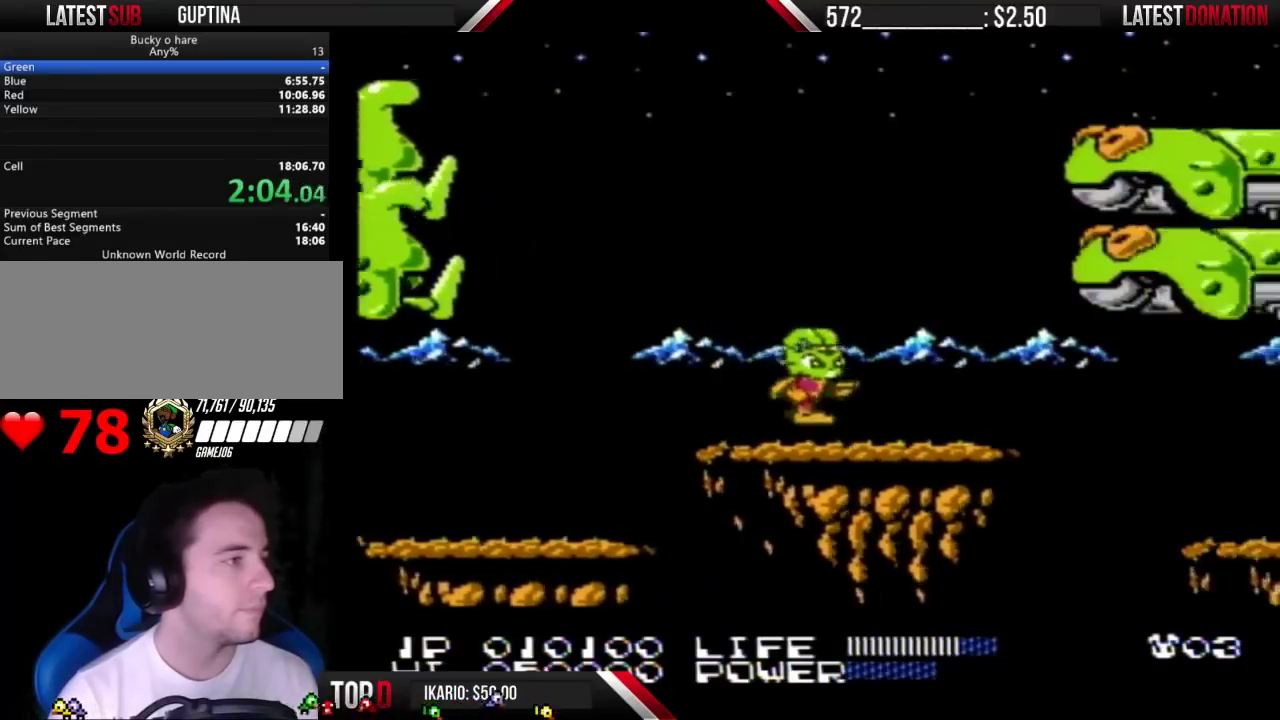
{"buttons": [], "events": [[400, "DPAD_RIGHT", "up"]]}
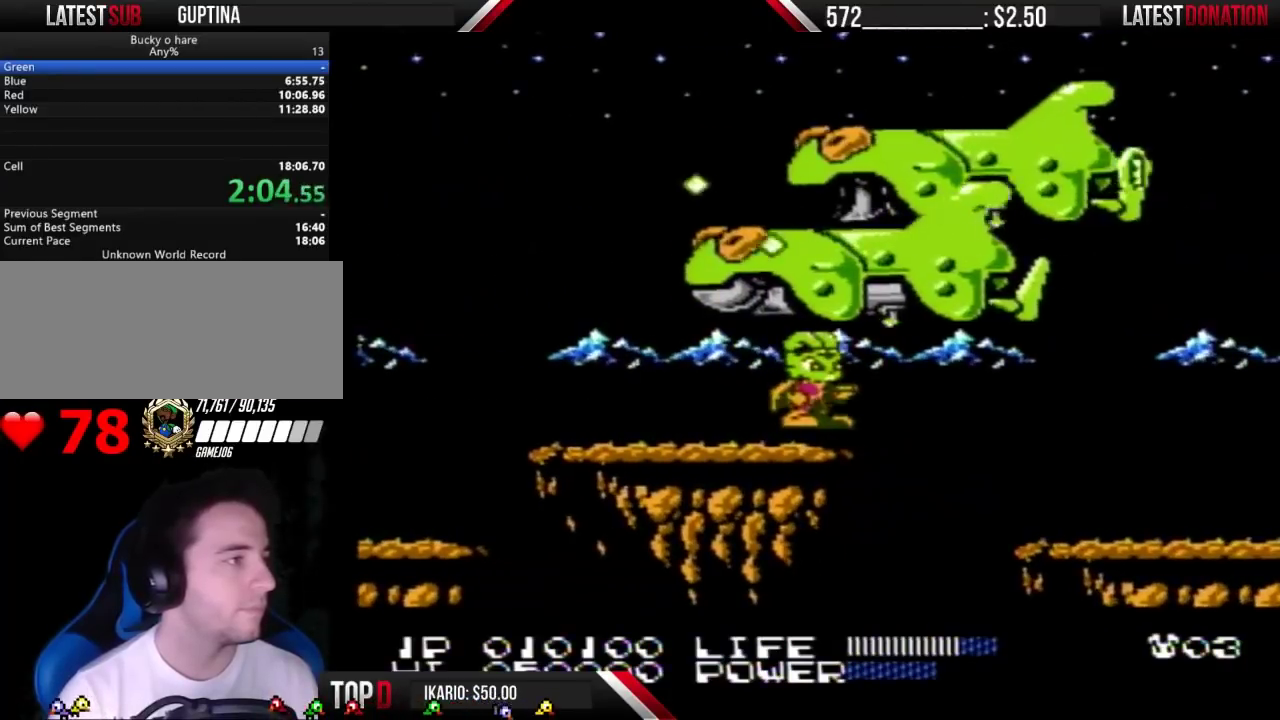
{"buttons": [], "events": []}
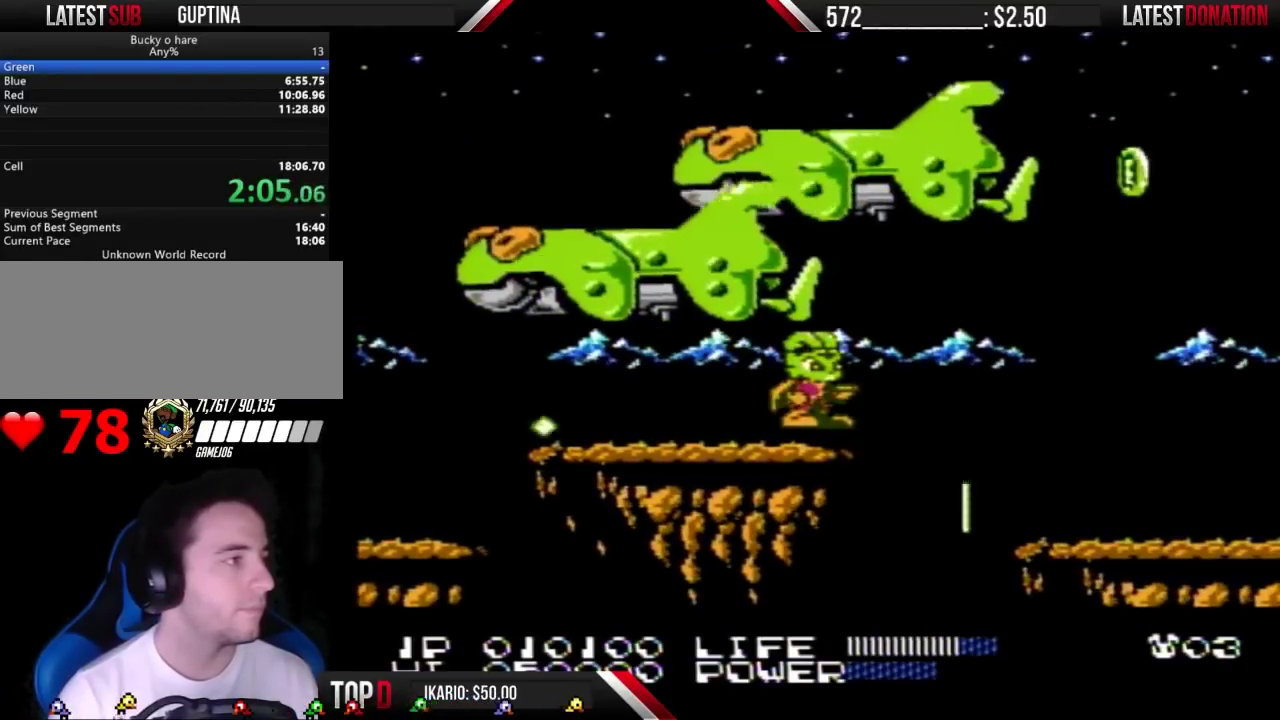
{"buttons": ["DPAD_RIGHT"], "events": [[33, "DPAD_RIGHT", "down"], [167, "A", "down"], [267, "A", "up"]]}
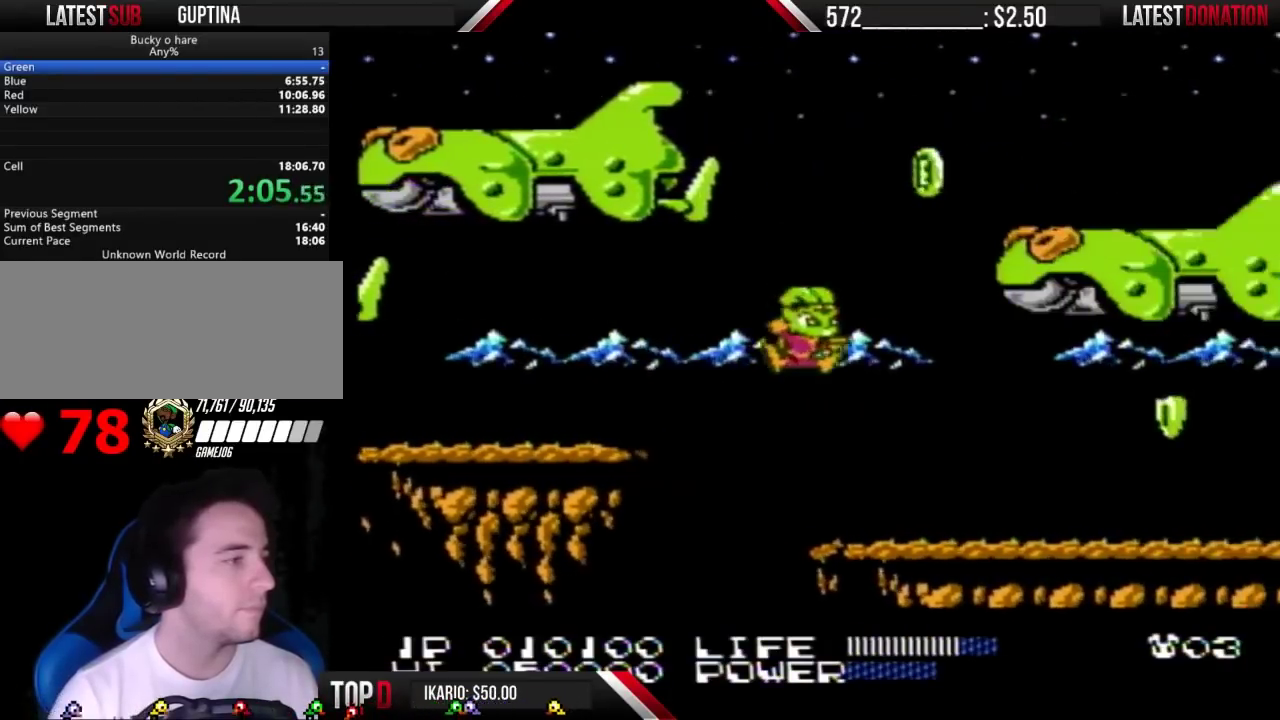
{"buttons": ["DPAD_RIGHT"], "events": []}
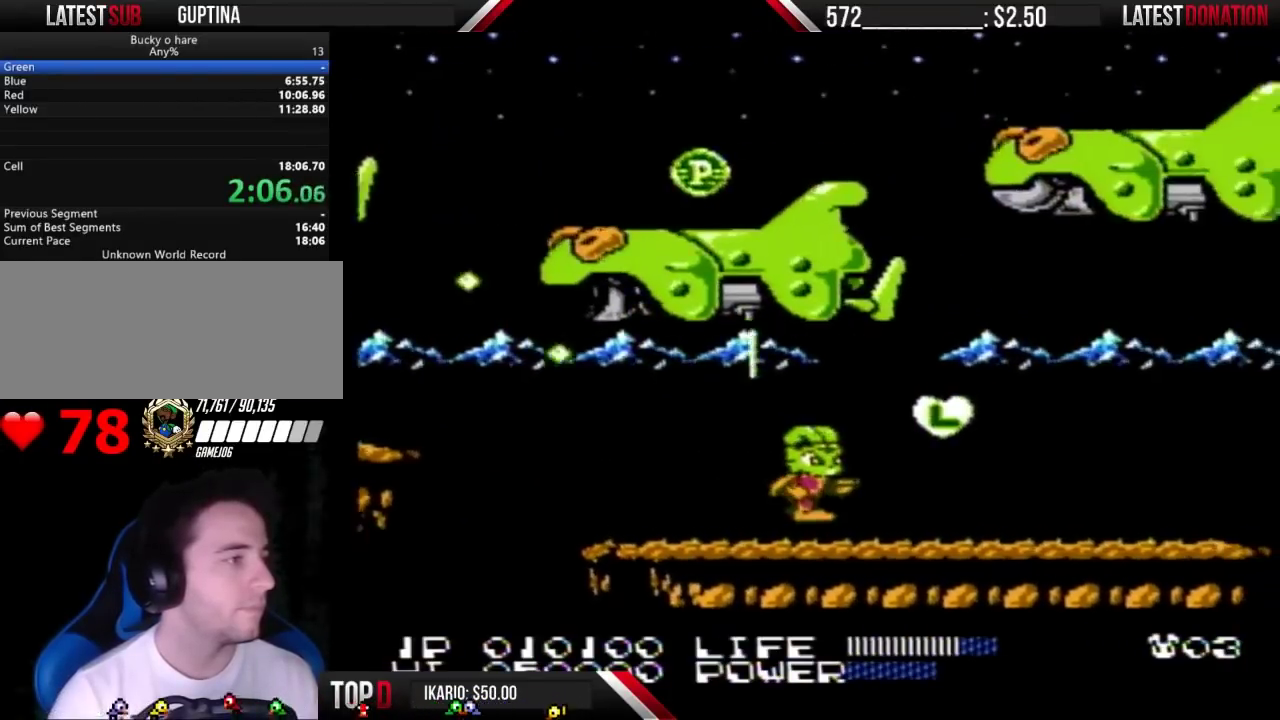
{"buttons": ["DPAD_RIGHT"], "events": []}
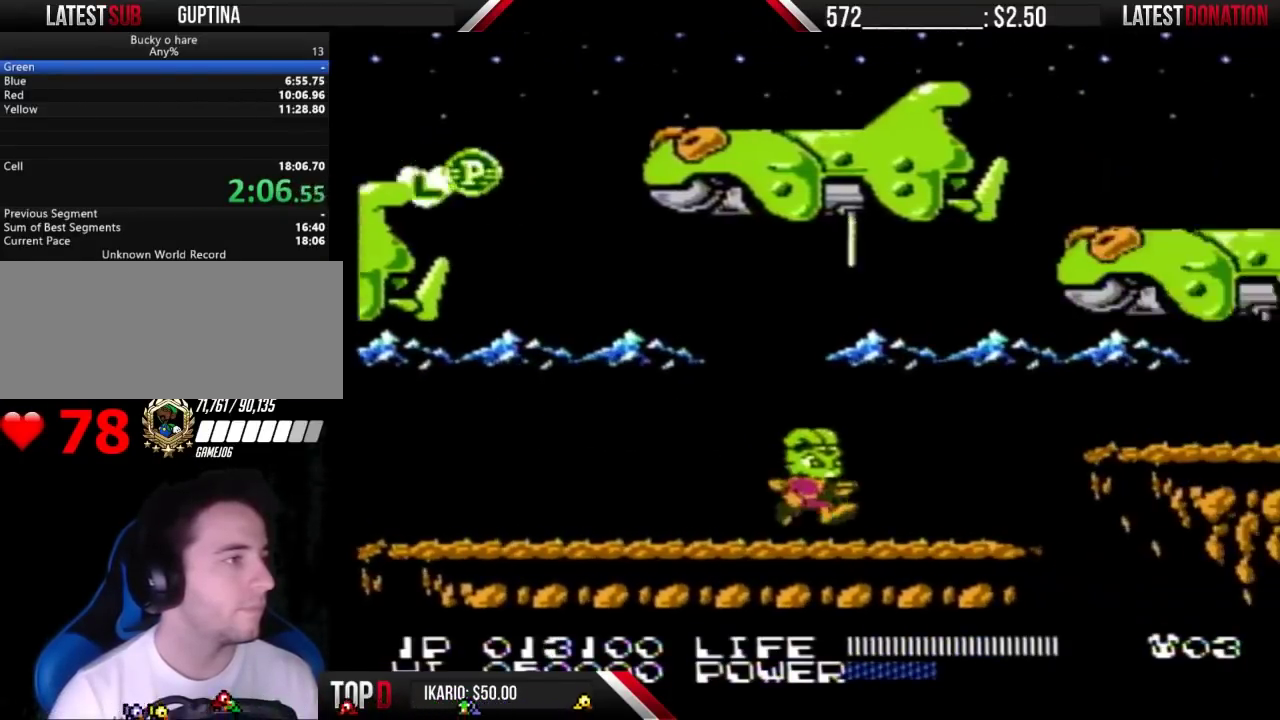
{"buttons": [], "events": [[433, "DPAD_RIGHT", "up"]]}
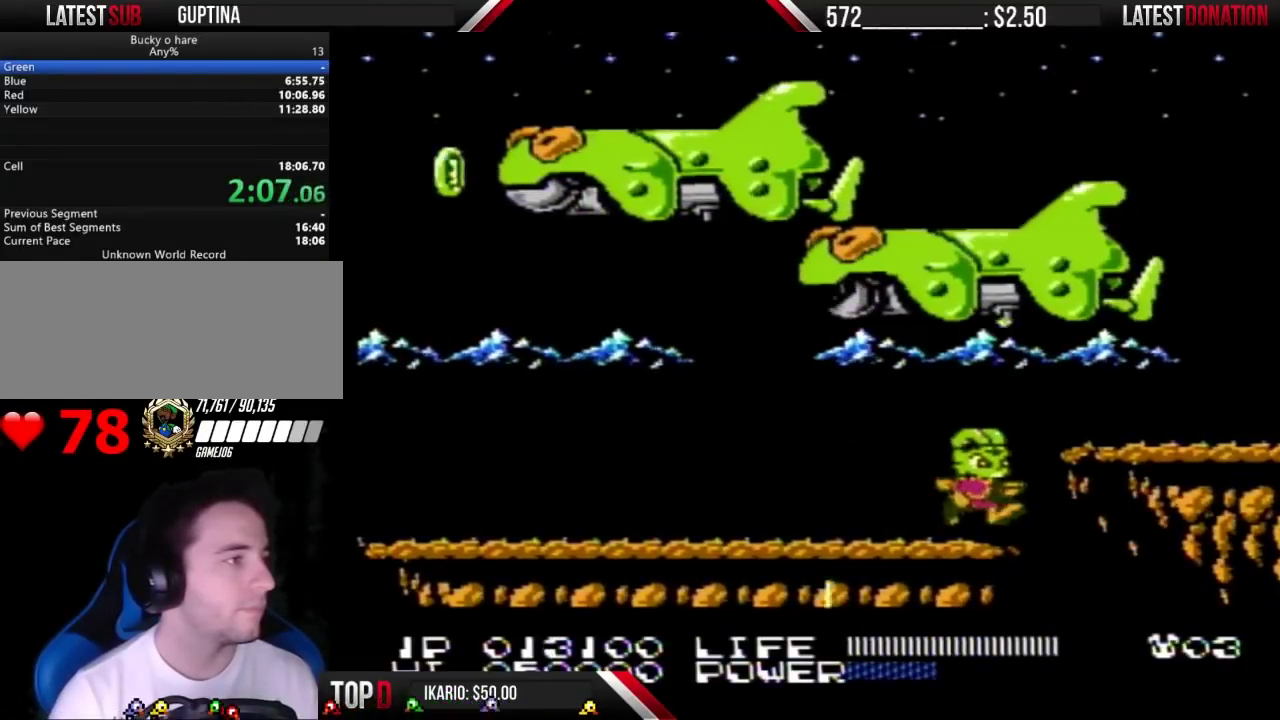
{"buttons": ["A", "DPAD_RIGHT"], "events": [[400, "DPAD_RIGHT", "down"], [500, "A", "down"]]}
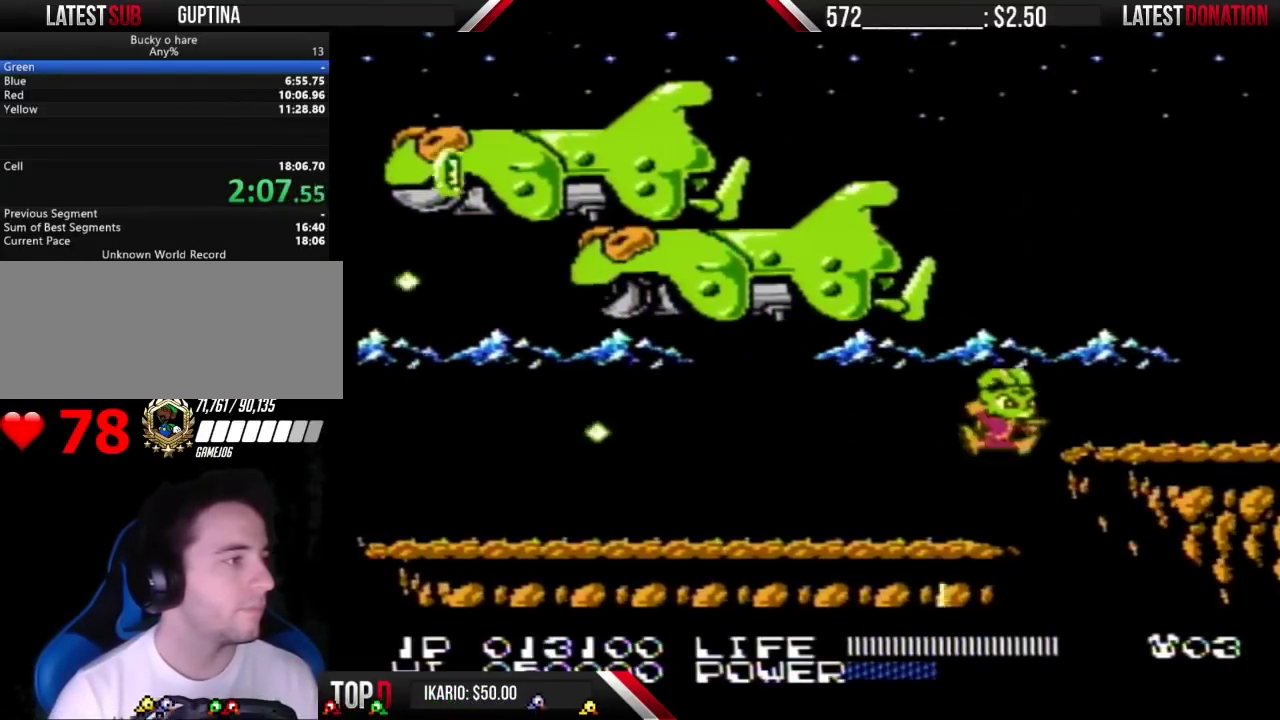
{"buttons": ["DPAD_RIGHT"], "events": [[100, "A", "up"]]}
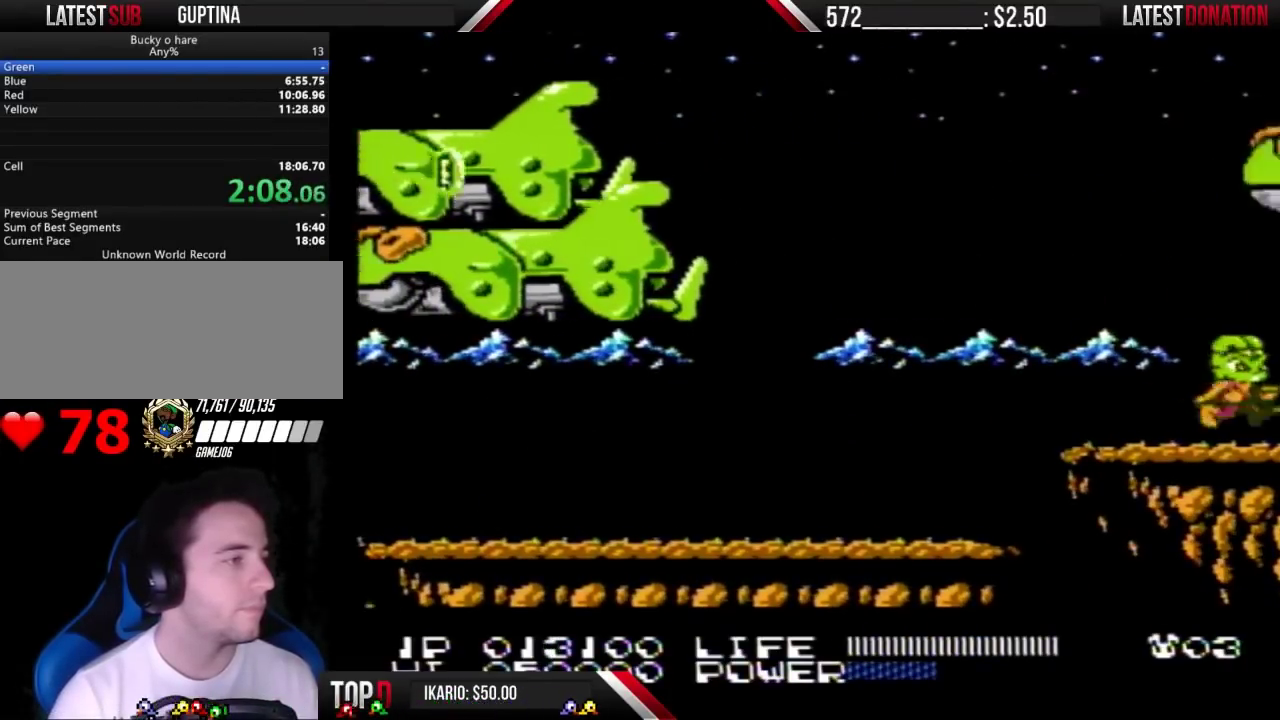
{"buttons": ["DPAD_RIGHT"], "events": []}